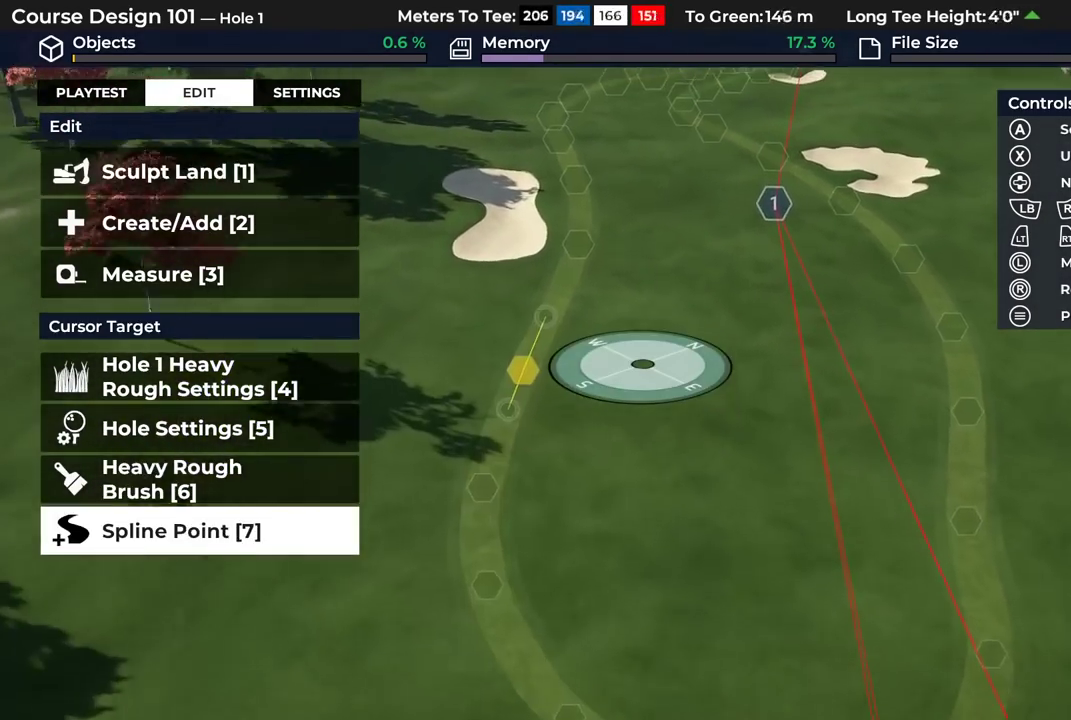
Gameplay with a controller (Xbox layout); each line is a JSON object with the inputs held at the frame after it (dt_ms = milliseconds from this image to that frame). "events" lists button and stick changes between this image and that frame as [ms after this image, input, new state], when the widget could be followed in between.
{"dt_ms": 300, "buttons": [], "left_stick": "up", "right_stick": "center", "events": []}
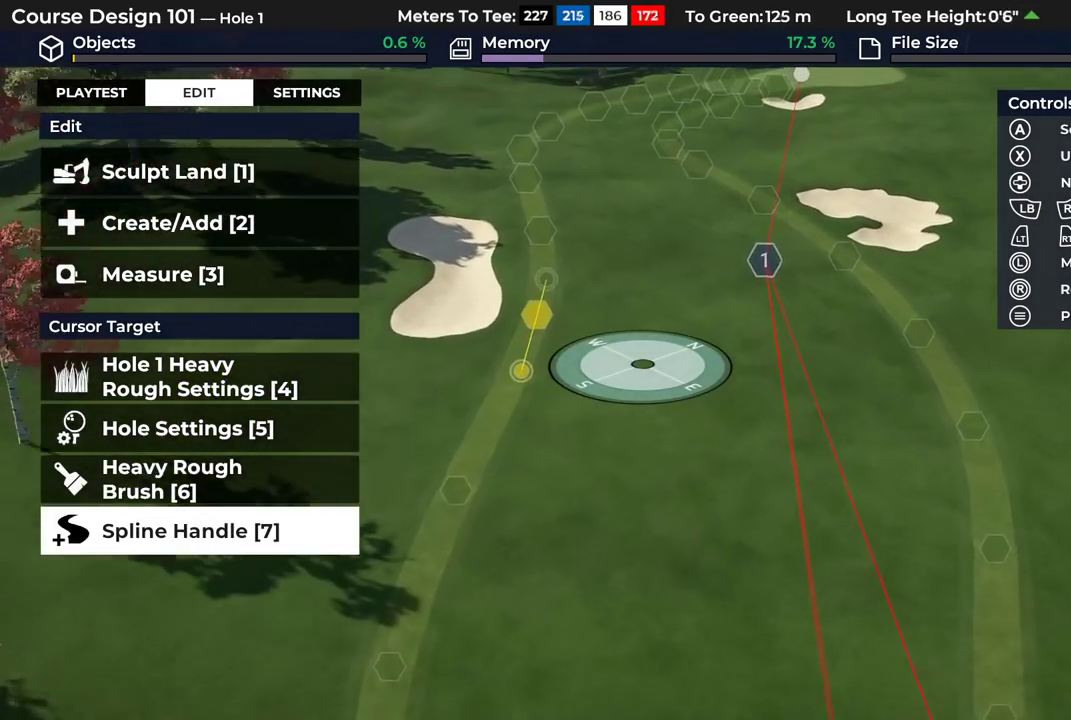
{"dt_ms": 500, "buttons": [], "left_stick": "center", "right_stick": "center", "events": [[17, "left_stick", "up-right"], [100, "left_stick", "center"], [250, "R2", "down"], [417, "R2", "up"]]}
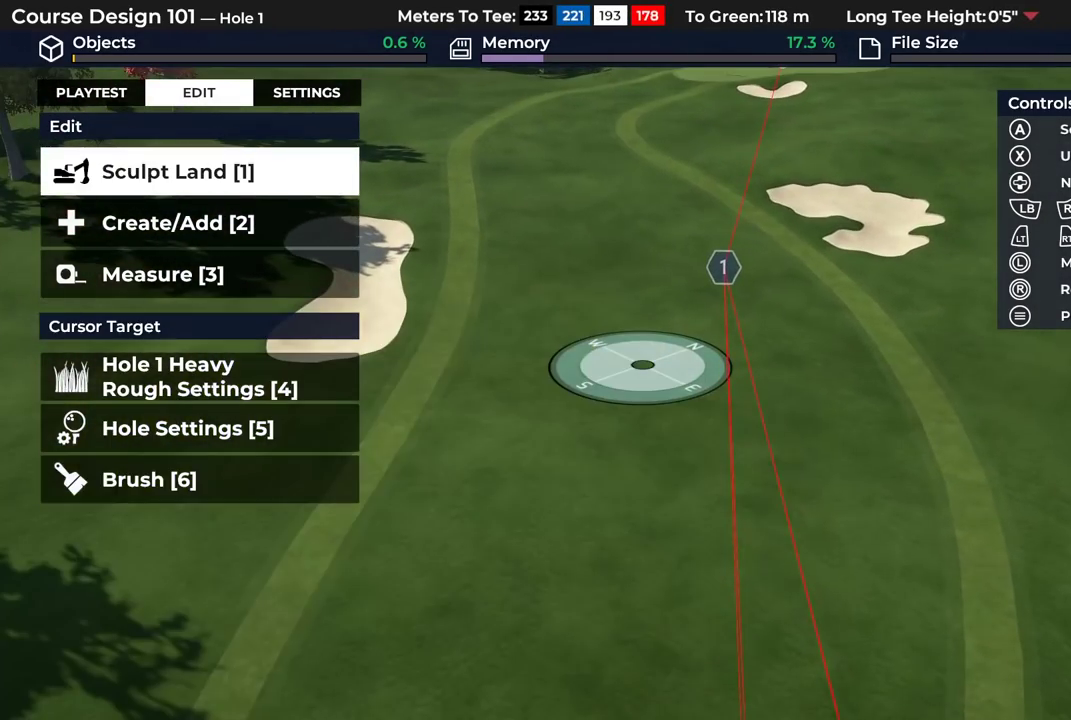
{"dt_ms": 500, "buttons": [], "left_stick": "center", "right_stick": "center", "events": [[33, "DPAD_DOWN", "down"], [133, "DPAD_DOWN", "up"], [367, "A", "down"], [483, "A", "up"]]}
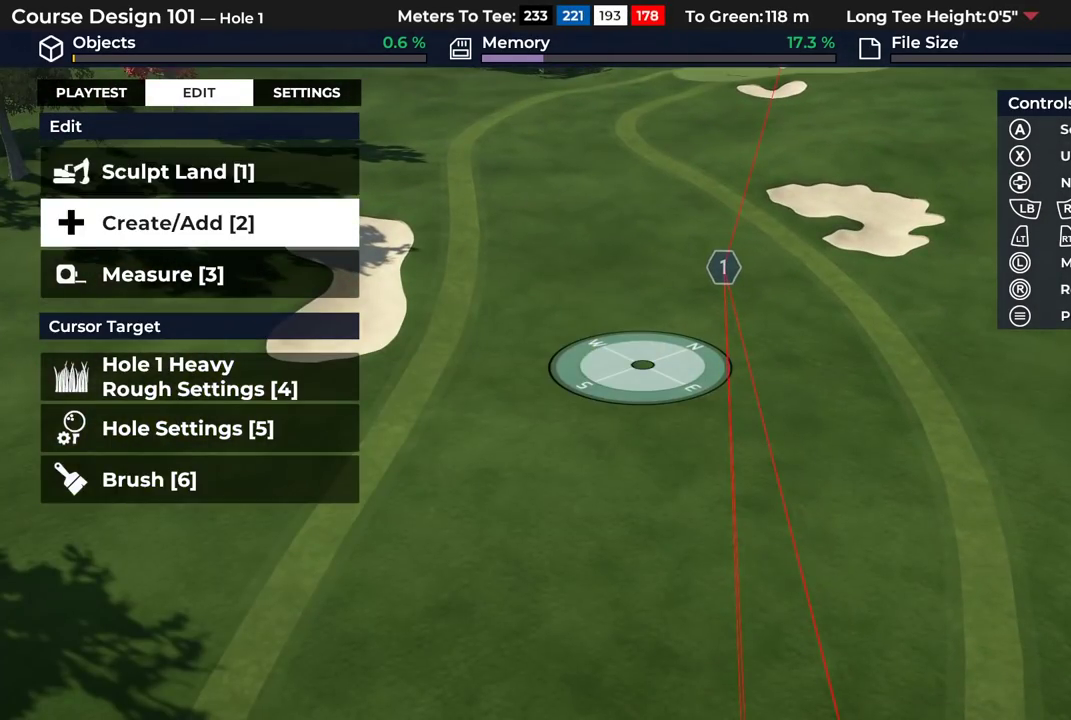
{"dt_ms": 600, "buttons": ["DPAD_DOWN"], "left_stick": "center", "right_stick": "center", "events": [[217, "DPAD_DOWN", "down"], [333, "DPAD_DOWN", "up"], [517, "DPAD_DOWN", "down"]]}
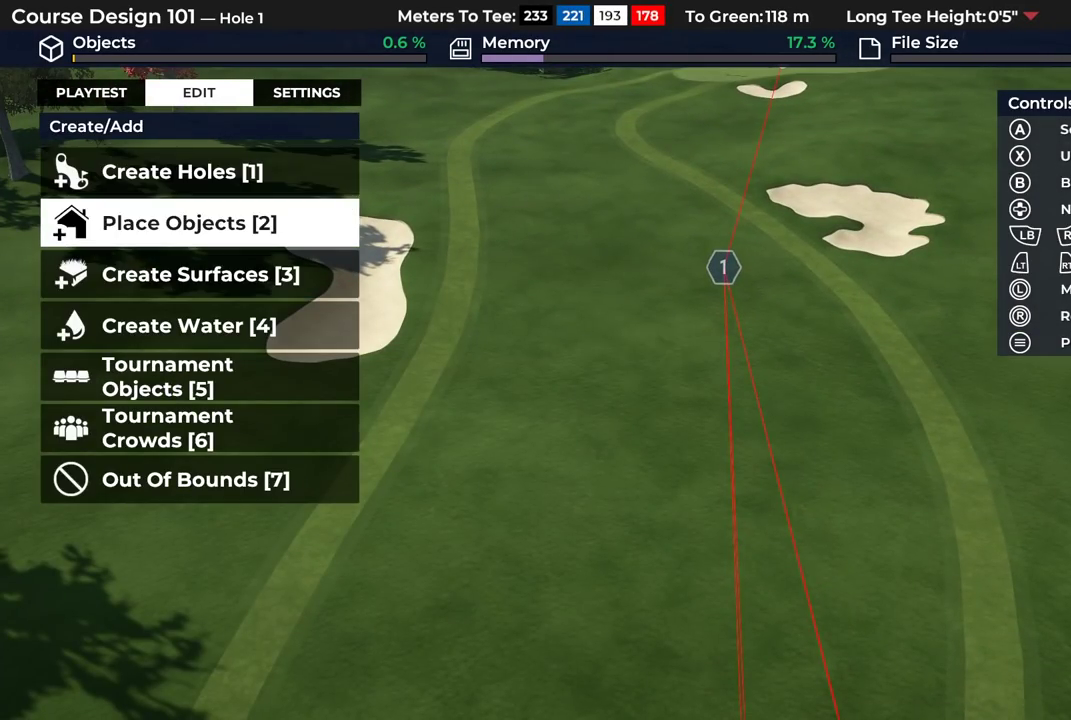
{"dt_ms": 400, "buttons": [], "left_stick": "center", "right_stick": "center", "events": [[17, "DPAD_DOWN", "up"], [267, "A", "down"], [400, "A", "up"]]}
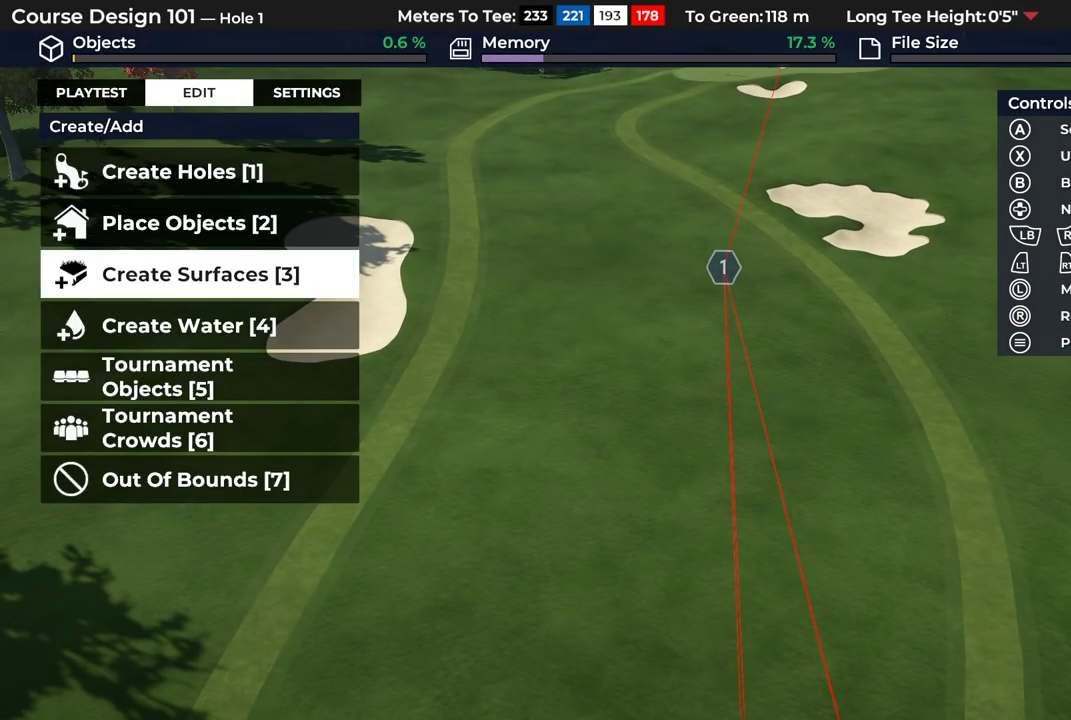
{"dt_ms": 500, "buttons": [], "left_stick": "center", "right_stick": "center", "events": []}
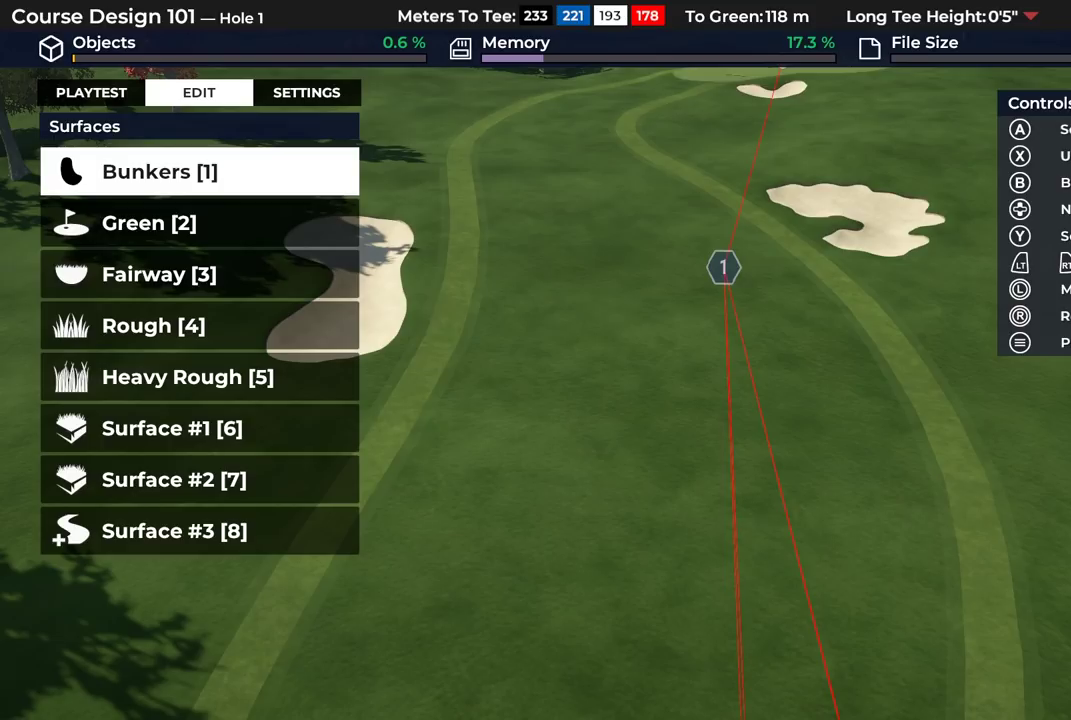
{"dt_ms": 700, "buttons": ["DPAD_DOWN"], "left_stick": "center", "right_stick": "center", "events": [[617, "DPAD_DOWN", "down"]]}
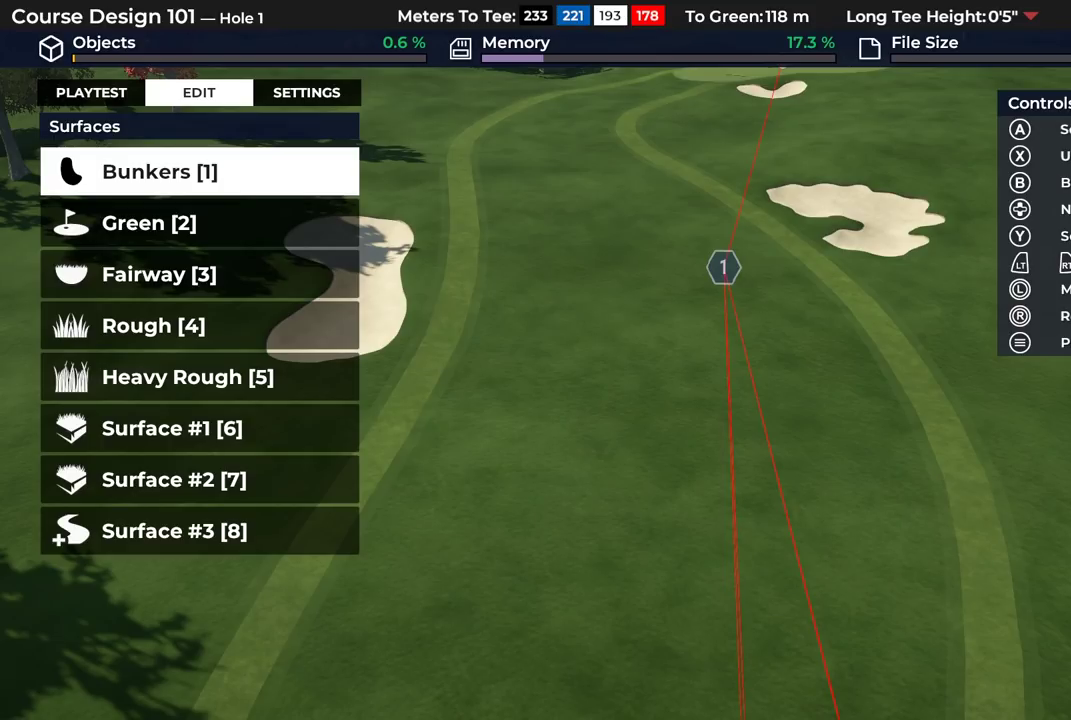
{"dt_ms": 500, "buttons": [], "left_stick": "center", "right_stick": "center", "events": [[33, "DPAD_DOWN", "up"], [233, "DPAD_UP", "down"], [317, "DPAD_UP", "up"], [367, "A", "down"], [483, "A", "up"]]}
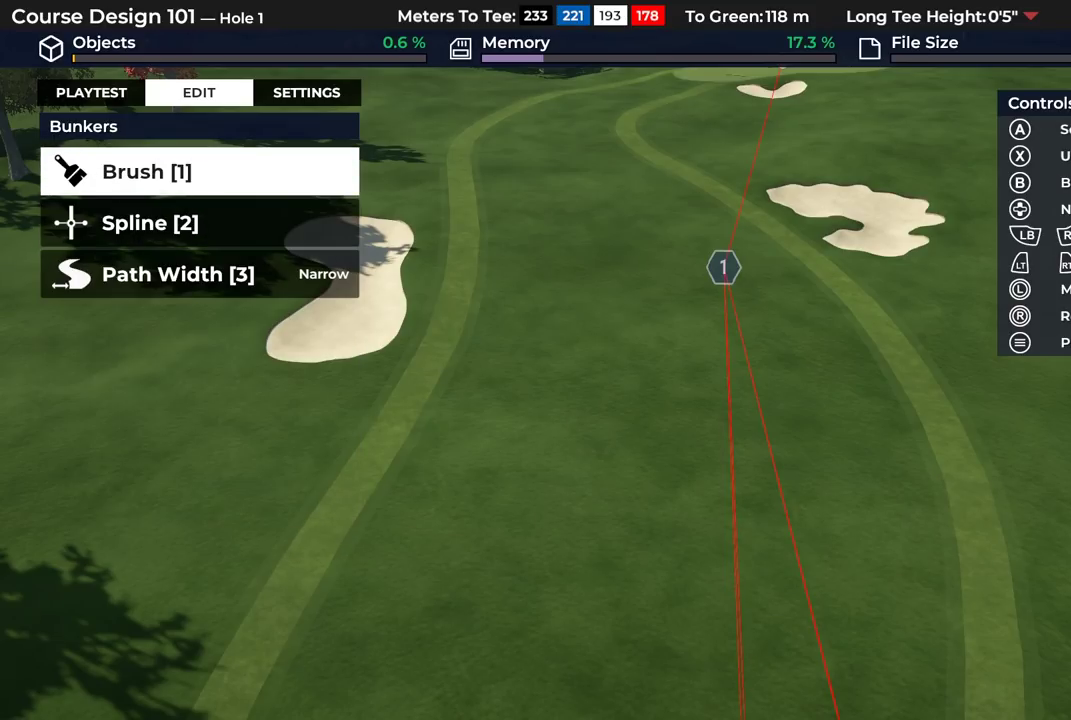
{"dt_ms": 300, "buttons": [], "left_stick": "center", "right_stick": "center", "events": []}
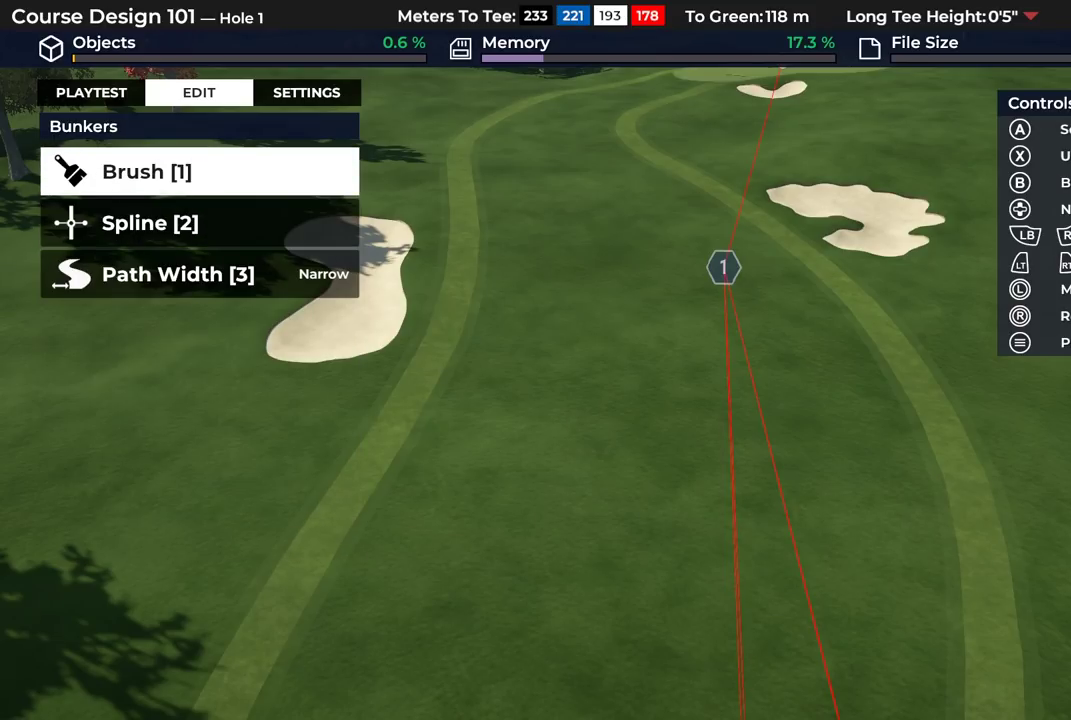
{"dt_ms": 400, "buttons": ["A"], "left_stick": "center", "right_stick": "center", "events": [[50, "R2", "down"], [183, "R2", "up"], [383, "A", "down"]]}
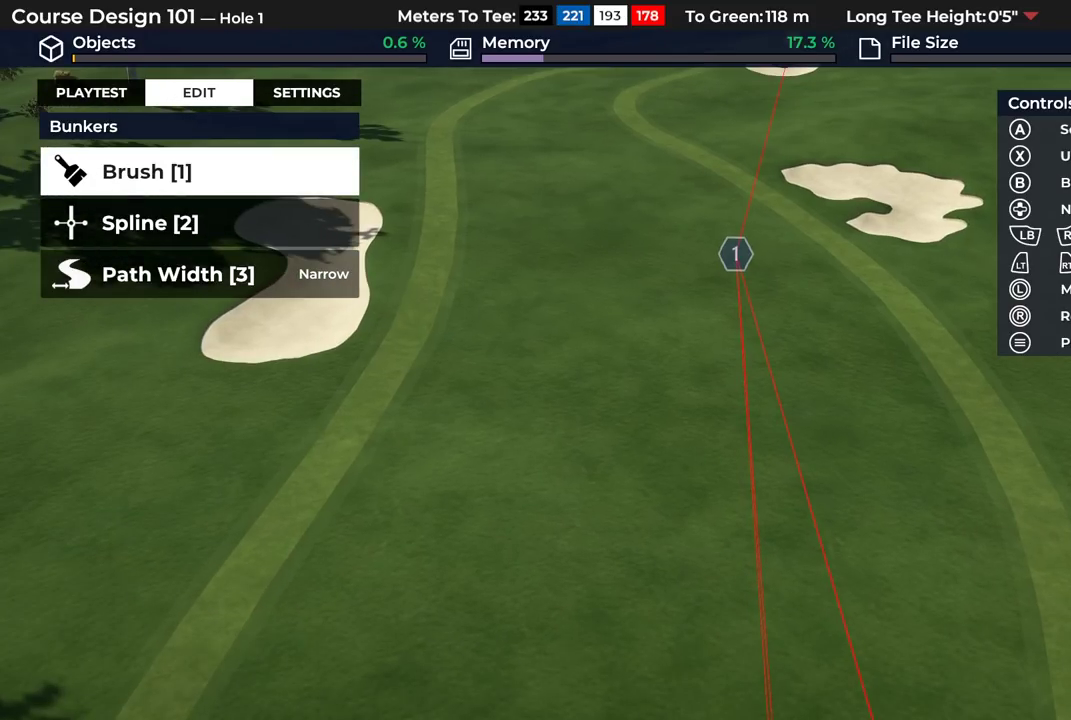
{"dt_ms": 800, "buttons": ["DPAD_UP"], "left_stick": "center", "right_stick": "center", "events": [[100, "A", "up"], [467, "DPAD_DOWN", "down"], [567, "DPAD_DOWN", "up"], [767, "DPAD_UP", "down"]]}
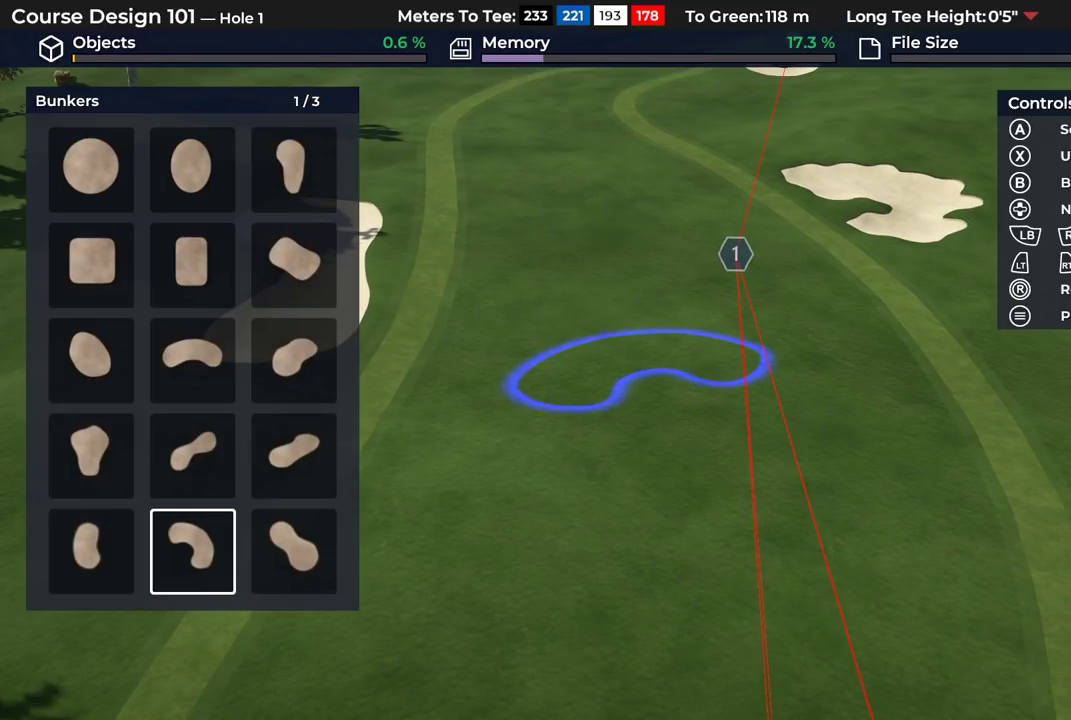
{"dt_ms": 300, "buttons": [], "left_stick": "center", "right_stick": "center", "events": [[50, "DPAD_UP", "up"], [167, "DPAD_UP", "down"], [250, "DPAD_UP", "up"]]}
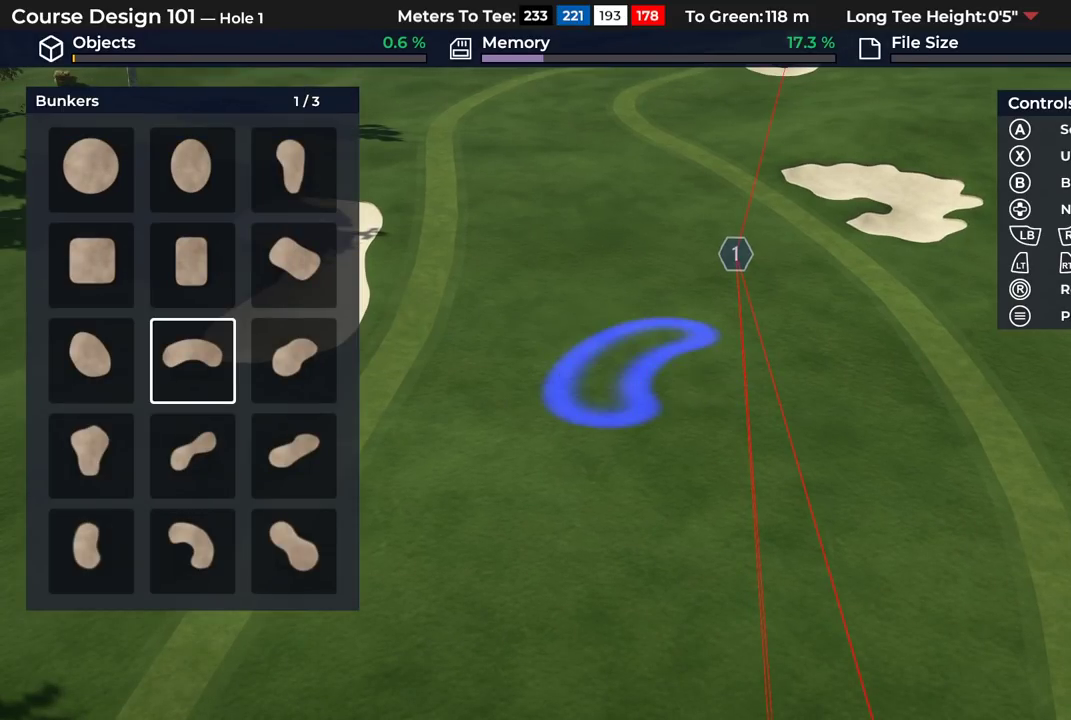
{"dt_ms": 500, "buttons": [], "left_stick": "center", "right_stick": "center", "events": [[33, "DPAD_UP", "down"], [100, "DPAD_UP", "up"], [200, "DPAD_LEFT", "down"], [317, "DPAD_LEFT", "up"], [400, "DPAD_LEFT", "down"], [483, "DPAD_LEFT", "up"]]}
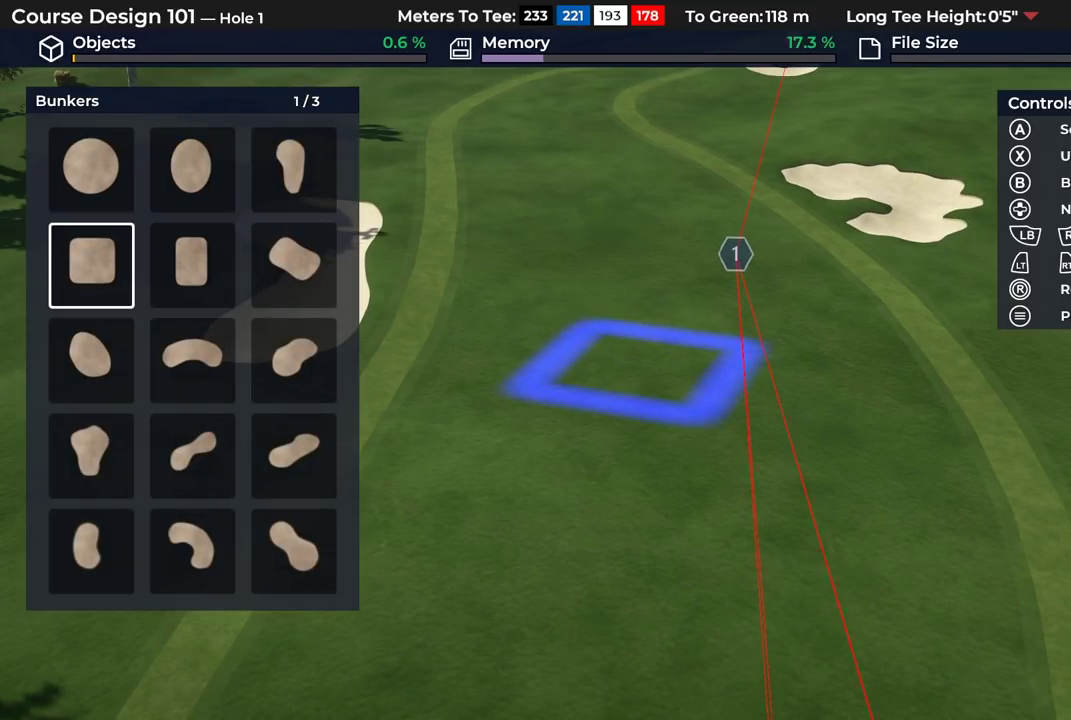
{"dt_ms": 700, "buttons": [], "left_stick": "center", "right_stick": "center", "events": [[583, "DPAD_LEFT", "down"], [683, "DPAD_LEFT", "up"]]}
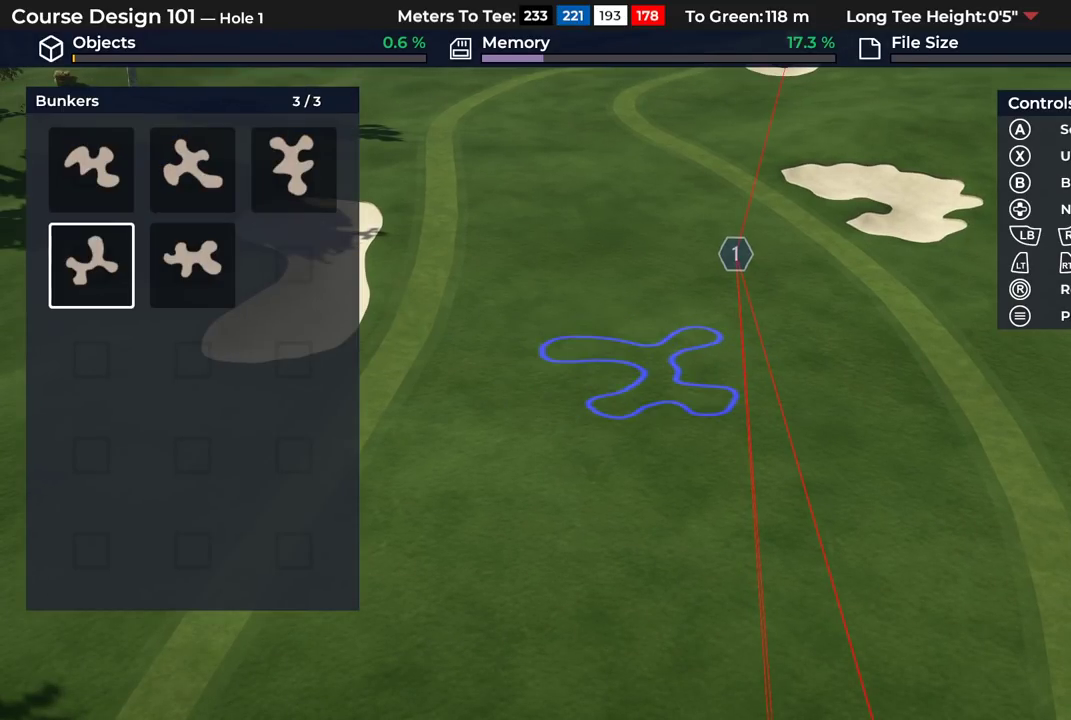
{"dt_ms": 300, "buttons": ["DPAD_LEFT"], "left_stick": "center", "right_stick": "center", "events": [[67, "DPAD_LEFT", "down"], [167, "DPAD_LEFT", "up"], [267, "DPAD_LEFT", "down"]]}
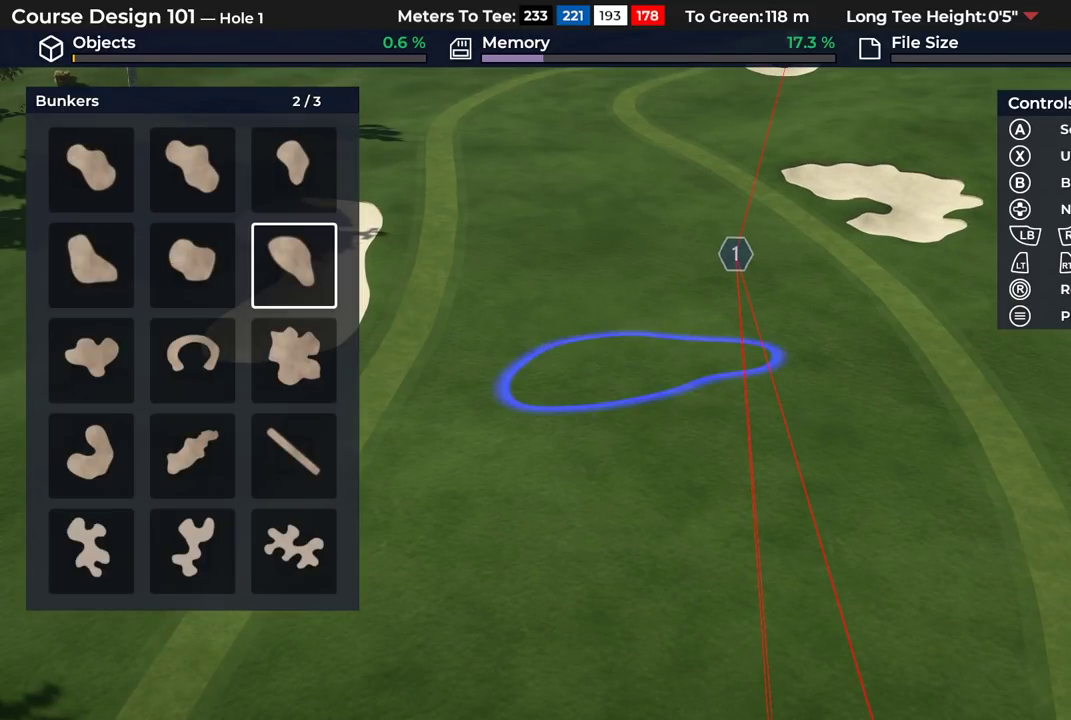
{"dt_ms": 400, "buttons": ["DPAD_DOWN"], "left_stick": "center", "right_stick": "center", "events": [[17, "DPAD_LEFT", "up"], [117, "DPAD_DOWN", "down"], [250, "DPAD_DOWN", "up"], [383, "DPAD_DOWN", "down"]]}
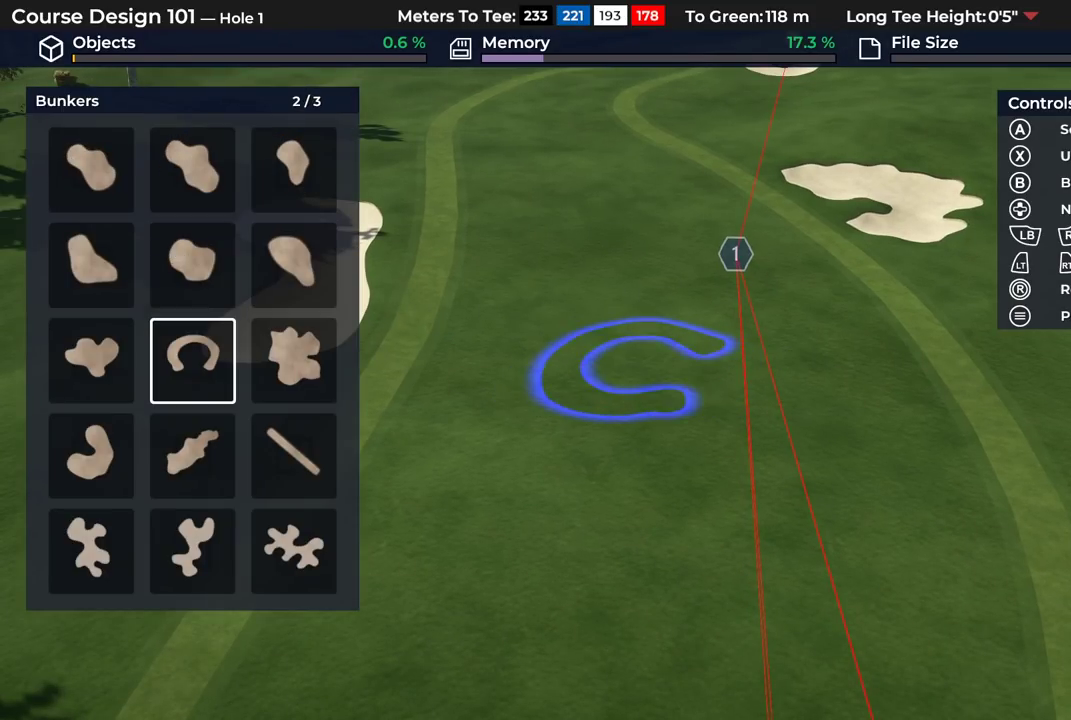
{"dt_ms": 600, "buttons": ["DPAD_UP"], "left_stick": "center", "right_stick": "center", "events": [[67, "DPAD_DOWN", "up"], [300, "DPAD_LEFT", "down"], [417, "DPAD_LEFT", "up"], [550, "DPAD_UP", "down"]]}
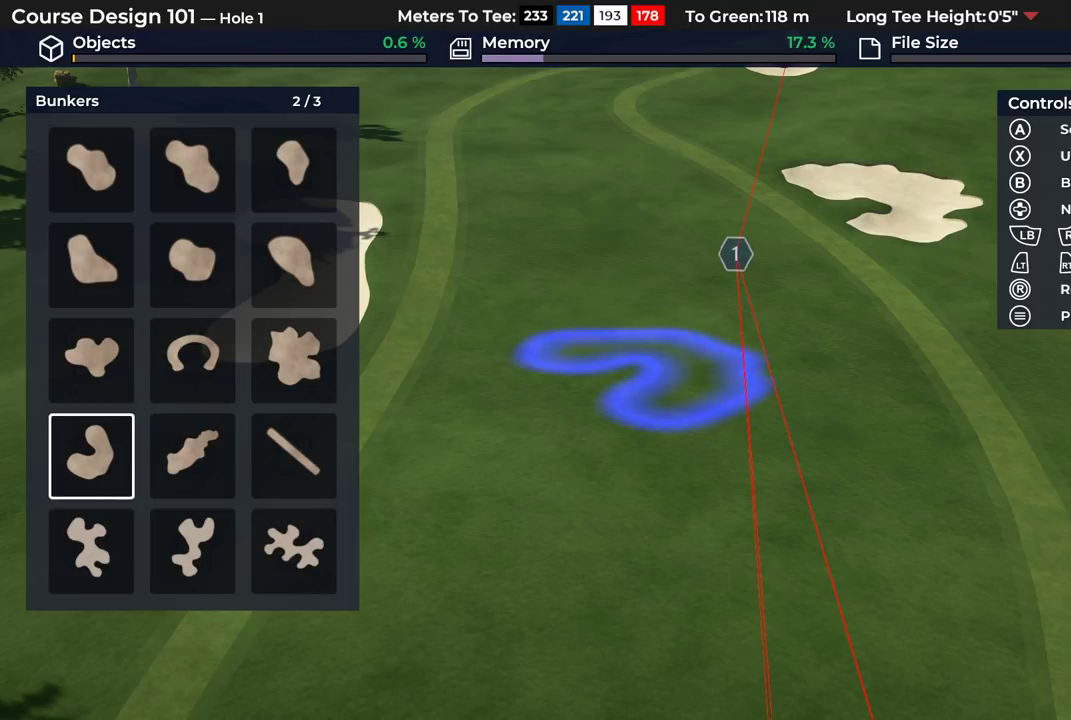
{"dt_ms": 700, "buttons": ["DPAD_RIGHT"], "left_stick": "center", "right_stick": "down", "events": [[50, "DPAD_UP", "up"], [83, "A", "down"], [200, "A", "up"], [617, "right_stick", "down"], [700, "DPAD_RIGHT", "down"]]}
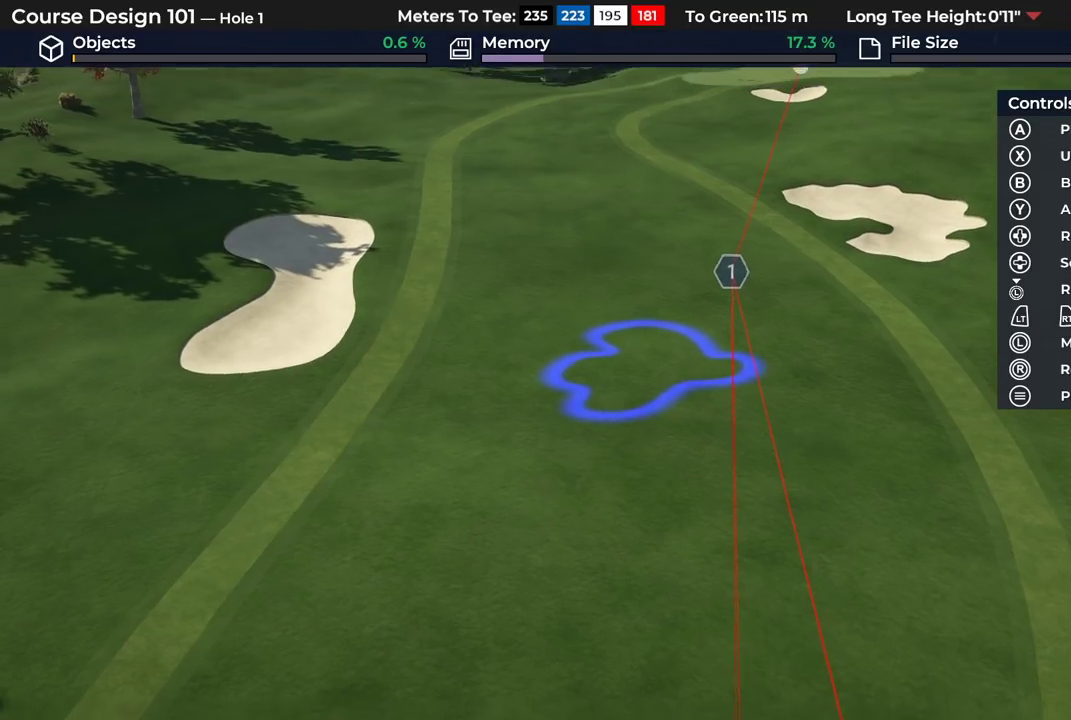
{"dt_ms": 300, "buttons": ["DPAD_RIGHT"], "left_stick": "center", "right_stick": "center", "events": [[67, "right_stick", "center"]]}
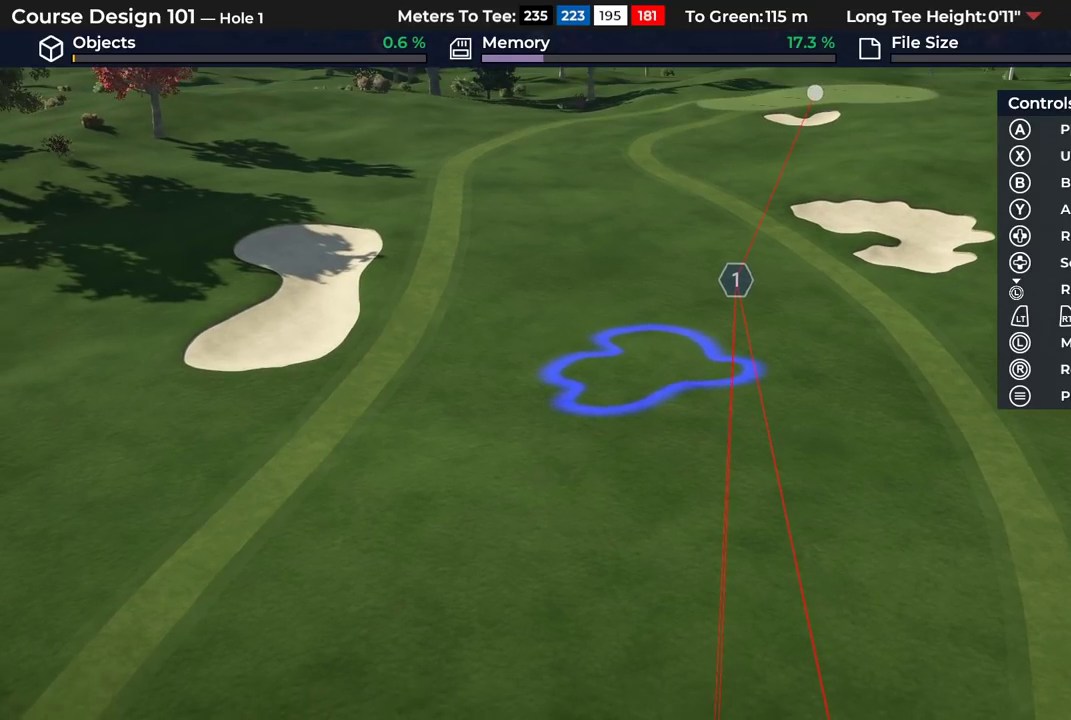
{"dt_ms": 700, "buttons": ["R2", "DPAD_DOWN"], "left_stick": "center", "right_stick": "center", "events": [[383, "DPAD_RIGHT", "up"], [417, "DPAD_DOWN", "down"], [533, "R2", "down"]]}
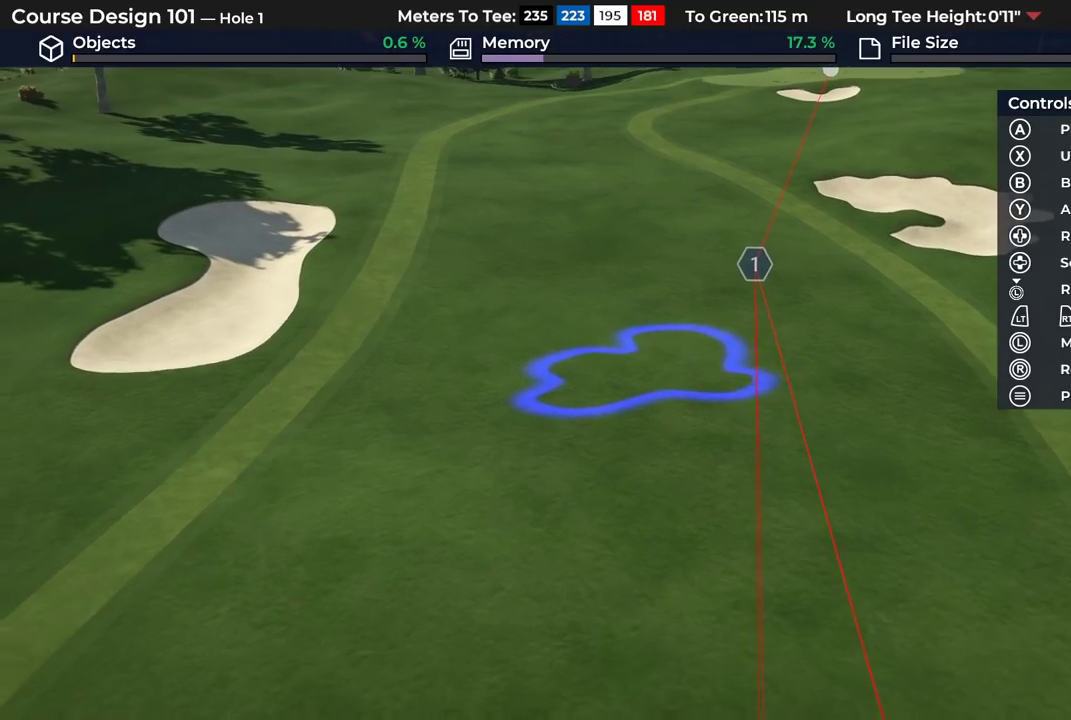
{"dt_ms": 300, "buttons": [], "left_stick": "center", "right_stick": "up", "events": [[17, "R2", "up"], [117, "DPAD_DOWN", "up"], [283, "right_stick", "up"]]}
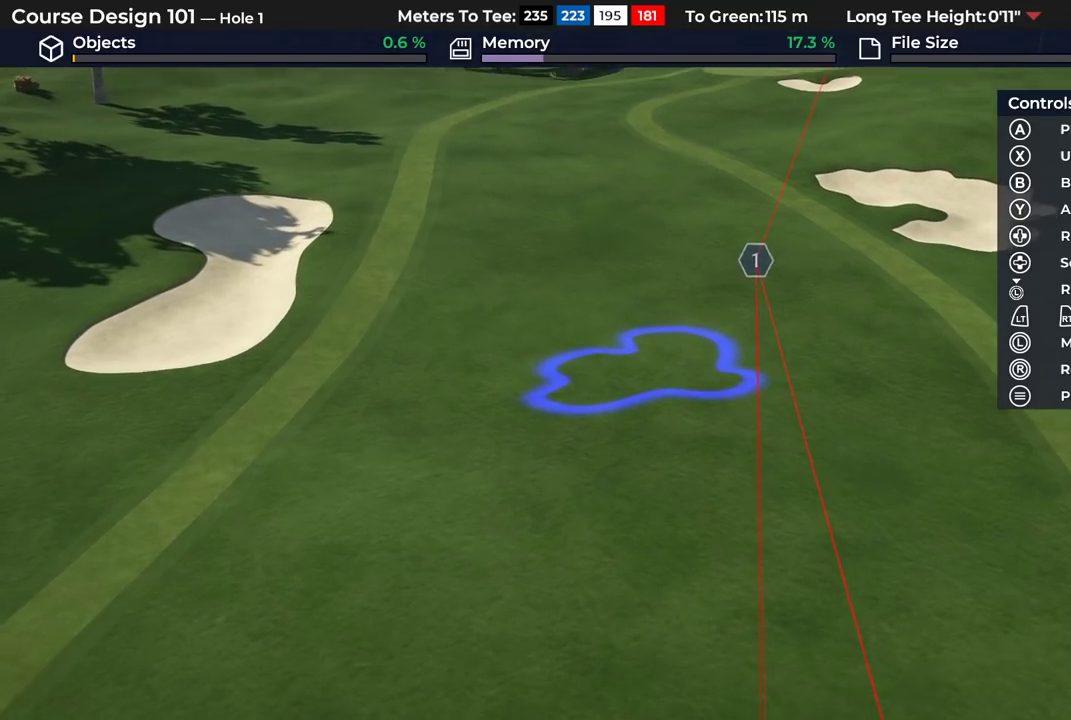
{"dt_ms": 500, "buttons": [], "left_stick": "center", "right_stick": "center", "events": [[133, "right_stick", "center"], [317, "left_stick", "down"], [400, "left_stick", "center"]]}
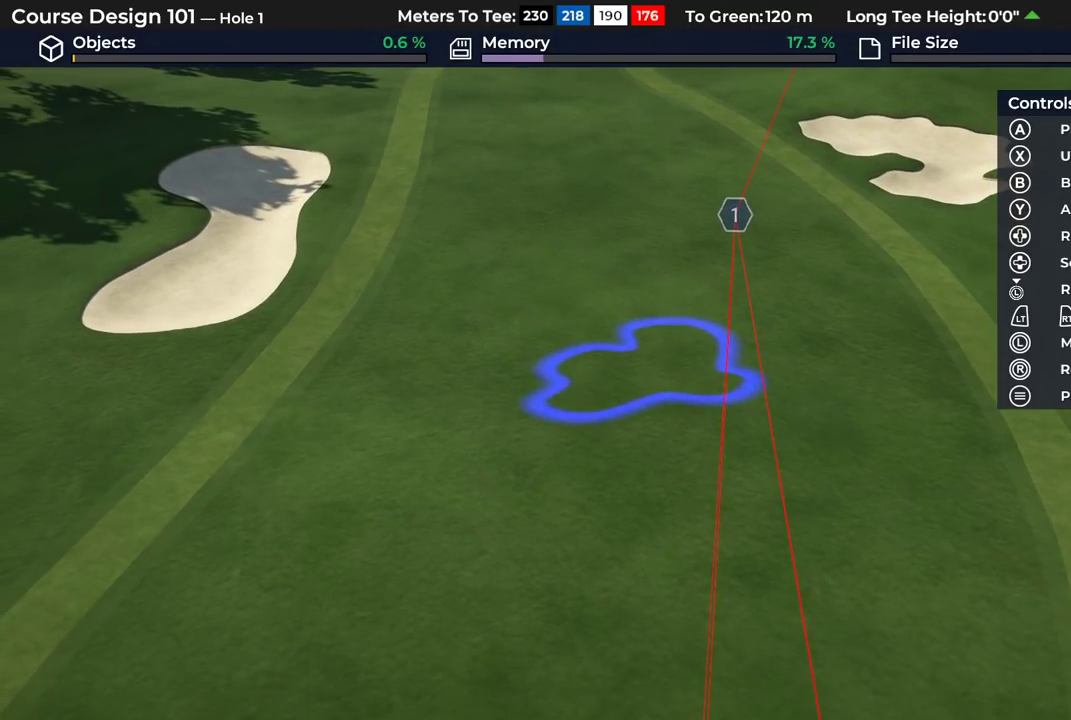
{"dt_ms": 500, "buttons": [], "left_stick": "center", "right_stick": "center", "events": []}
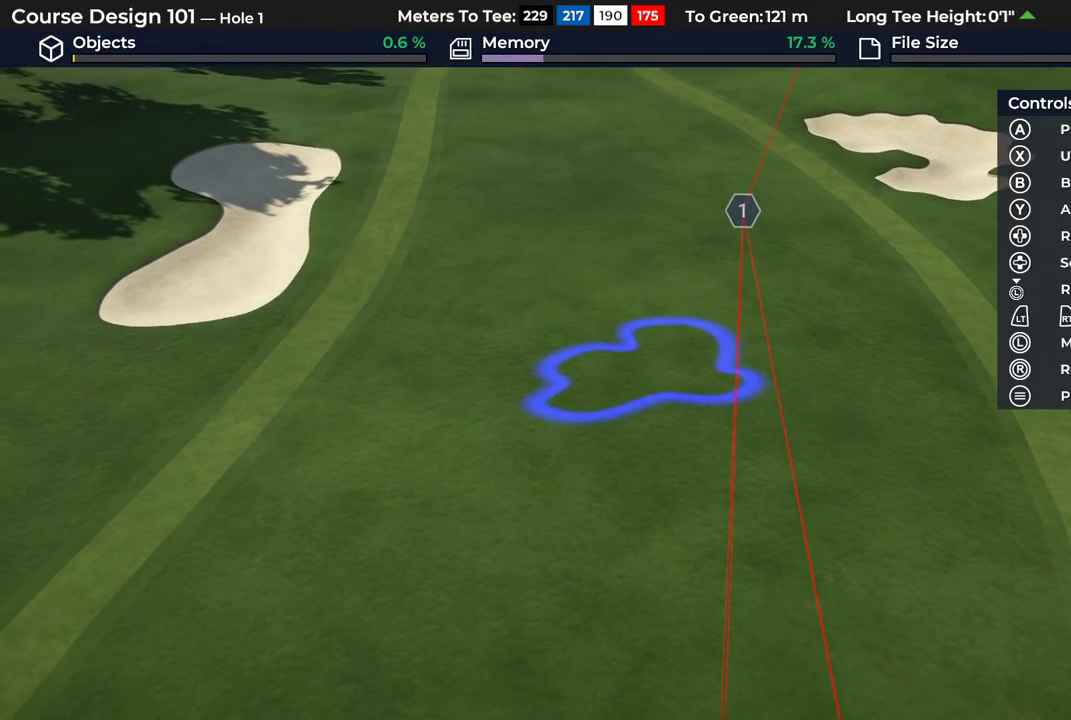
{"dt_ms": 400, "buttons": ["DPAD_DOWN"], "left_stick": "center", "right_stick": "center", "events": [[400, "DPAD_DOWN", "down"]]}
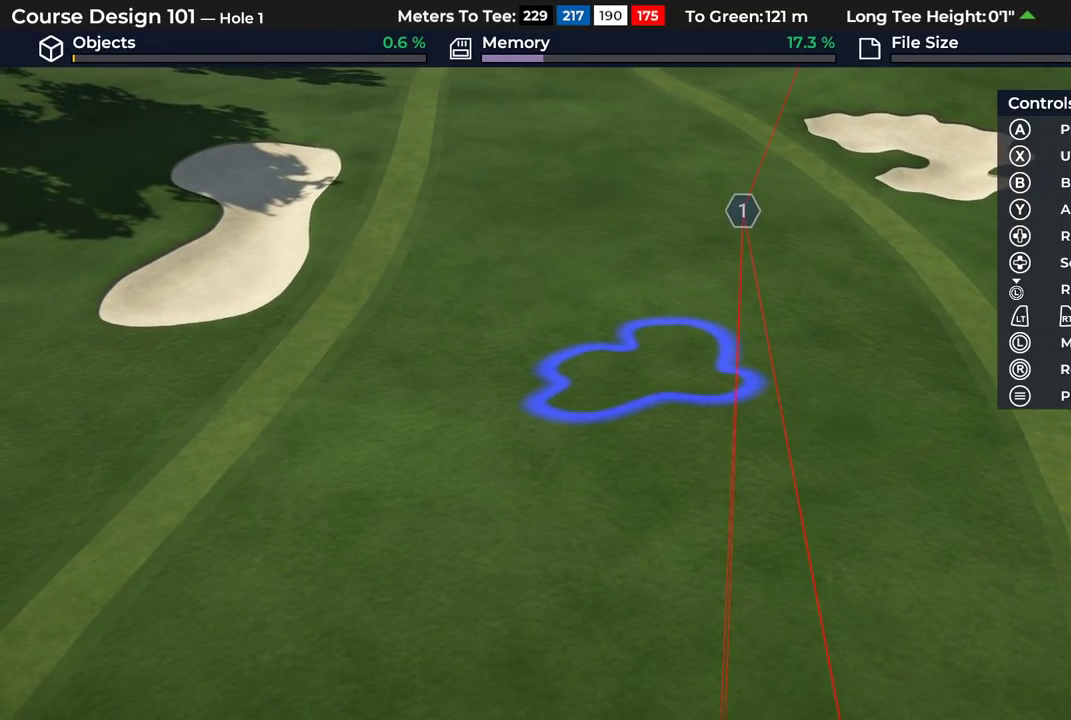
{"dt_ms": 600, "buttons": [], "left_stick": "center", "right_stick": "center", "events": [[167, "DPAD_DOWN", "up"], [317, "A", "down"], [450, "A", "up"]]}
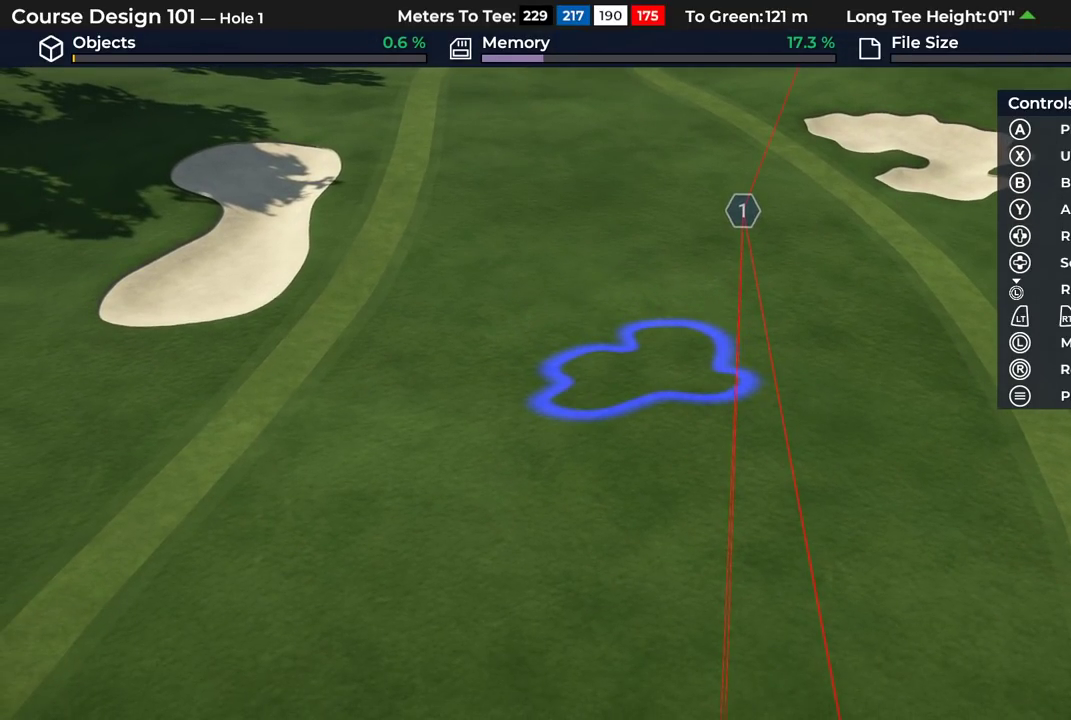
{"dt_ms": 400, "buttons": [], "left_stick": "center", "right_stick": "center", "events": []}
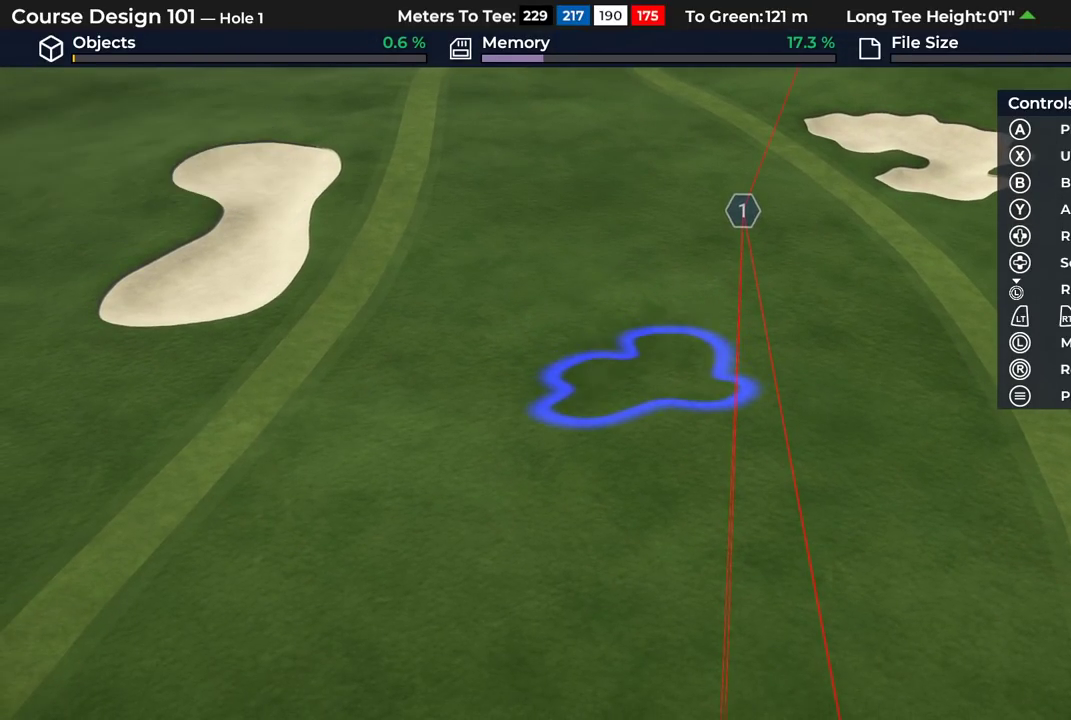
{"dt_ms": 800, "buttons": [], "left_stick": "center", "right_stick": "center", "events": [[400, "left_stick", "down"], [517, "left_stick", "center"], [700, "left_stick", "left"], [750, "left_stick", "center"]]}
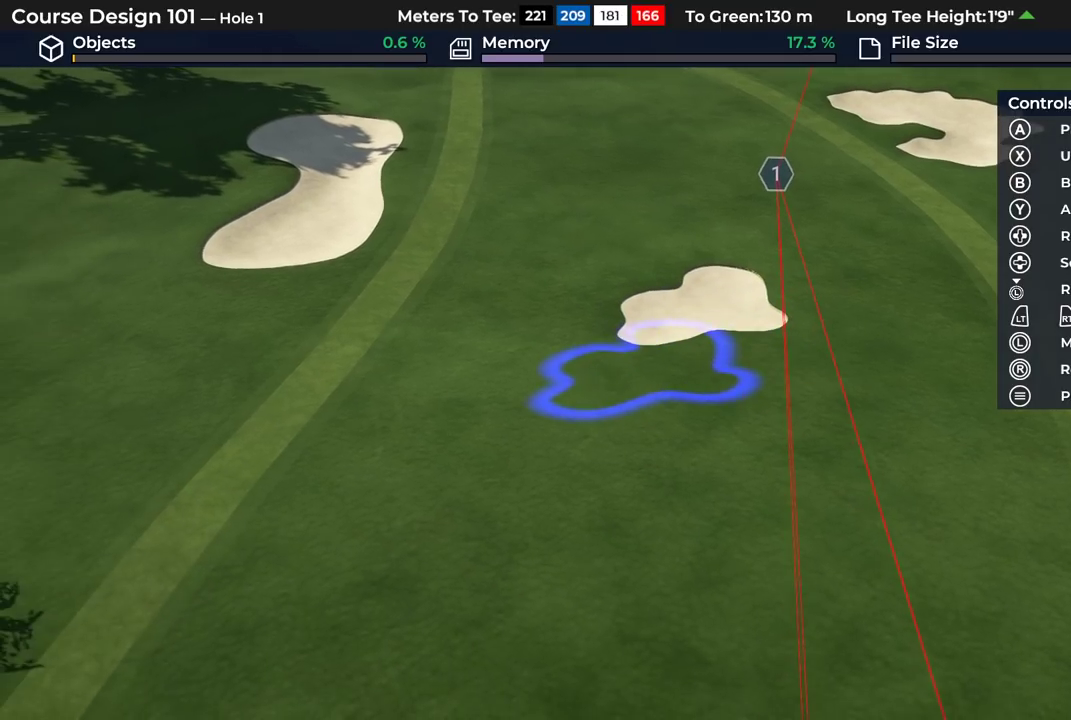
{"dt_ms": 300, "buttons": ["DPAD_RIGHT"], "left_stick": "center", "right_stick": "center", "events": [[150, "DPAD_RIGHT", "down"]]}
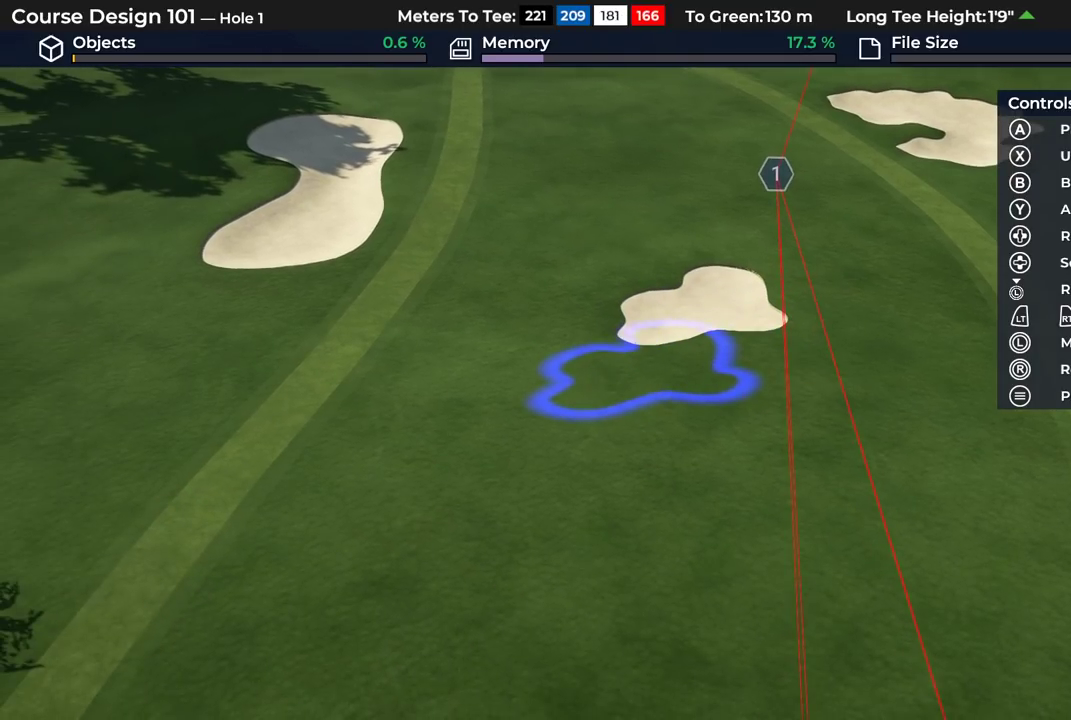
{"dt_ms": 500, "buttons": ["DPAD_RIGHT"], "left_stick": "center", "right_stick": "center", "events": []}
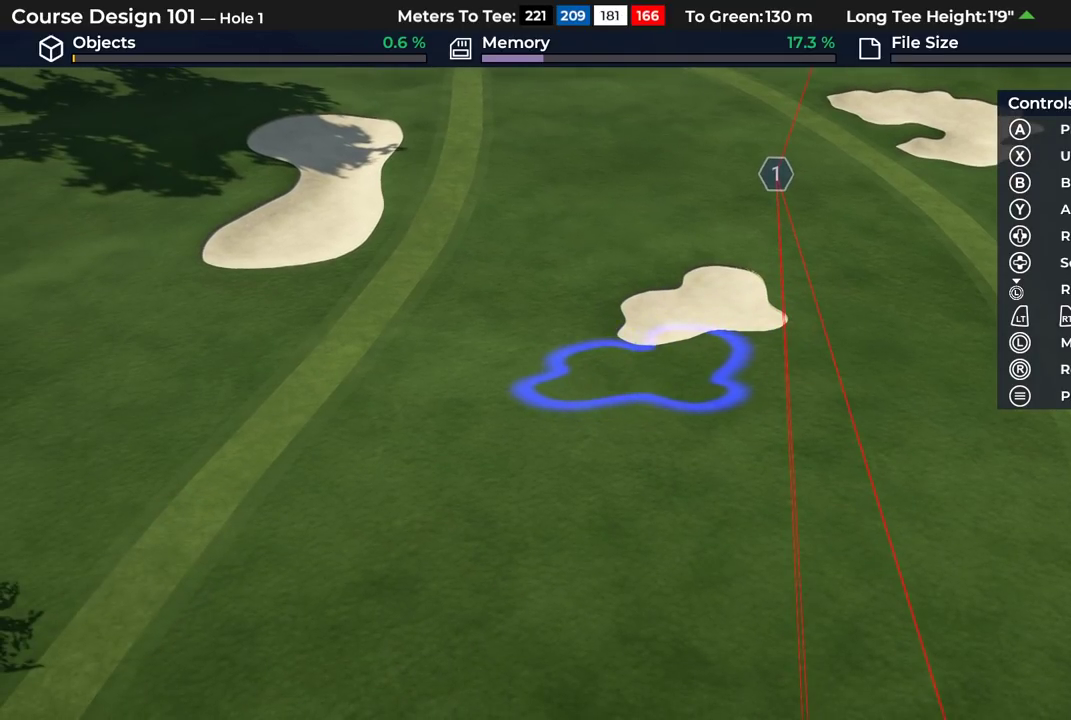
{"dt_ms": 700, "buttons": ["DPAD_DOWN"], "left_stick": "center", "right_stick": "center", "events": [[67, "DPAD_RIGHT", "up"], [700, "DPAD_DOWN", "down"]]}